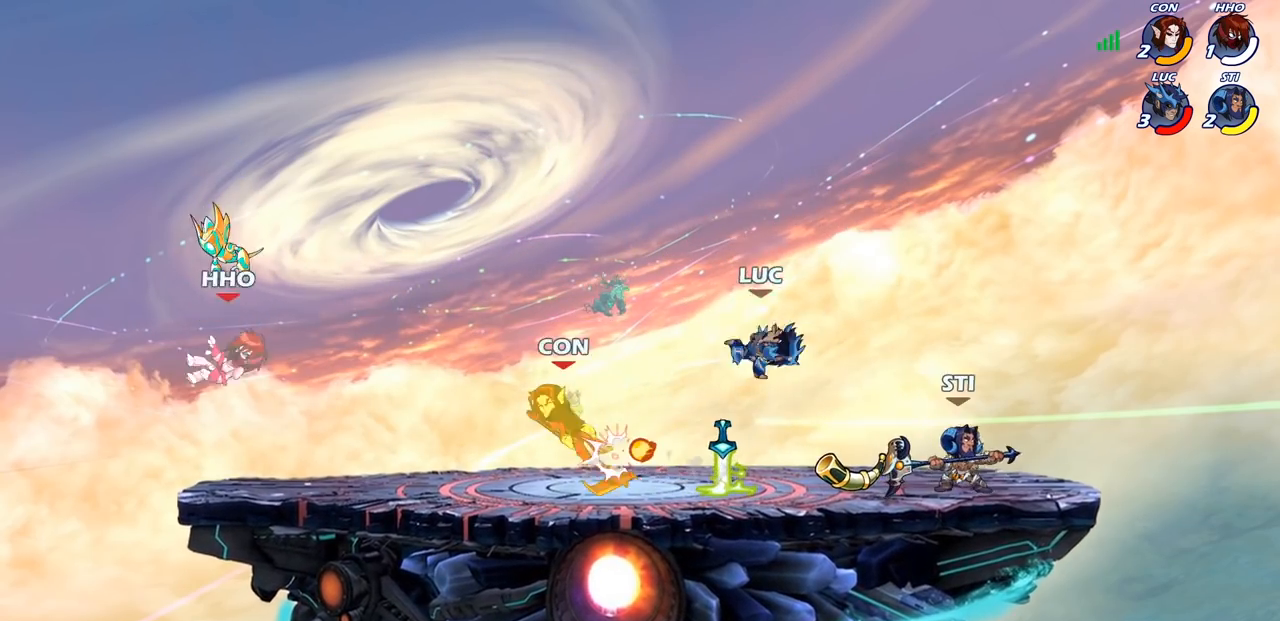
Gameplay with a controller (PlayStation layout); each line is a JSON object with the inputs held at the frame after it. "events" lists button and stick changes between this image and that frame as [ms after this image, input, new state], when the widget could be followed in between.
{"buttons": ["SQUARE"], "left_stick": "center", "right_stick": "center", "events": [[200, "left_stick", "left"], [317, "R1", "down"], [317, "R2", "down"], [417, "left_stick", "center"], [433, "R1", "up"], [433, "R2", "up"], [500, "SQUARE", "down"]]}
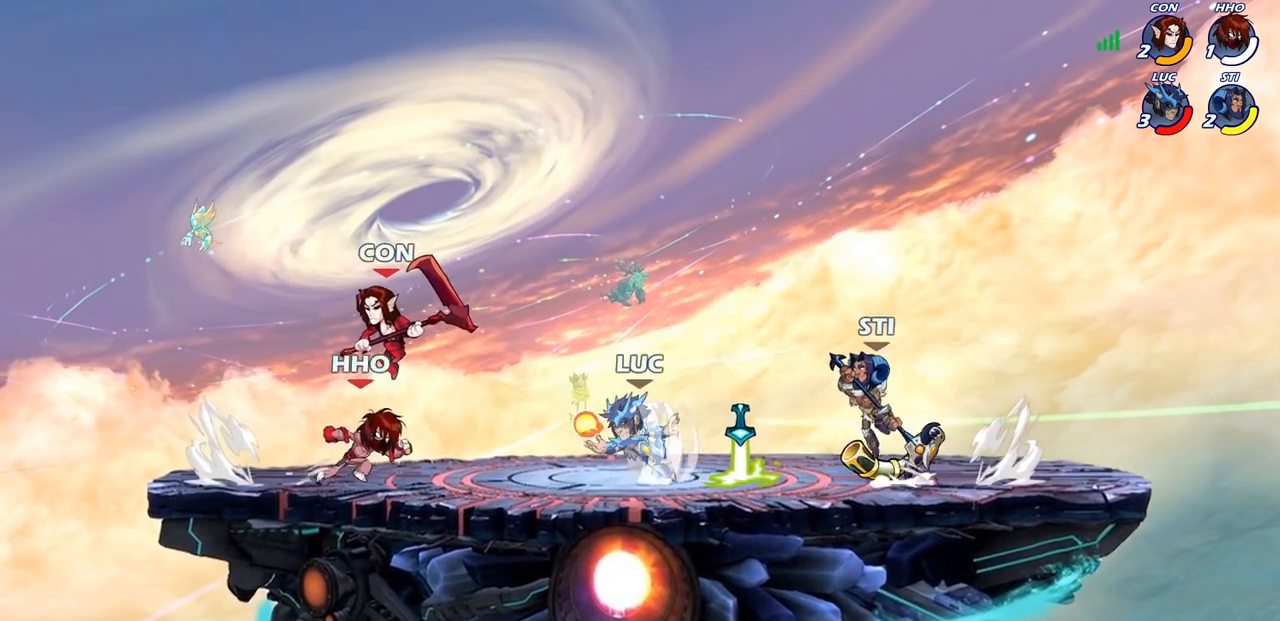
{"buttons": [], "left_stick": "center", "right_stick": "center", "events": [[50, "SQUARE", "up"], [133, "SQUARE", "down"], [233, "SQUARE", "up"], [333, "SQUARE", "down"], [400, "SQUARE", "up"]]}
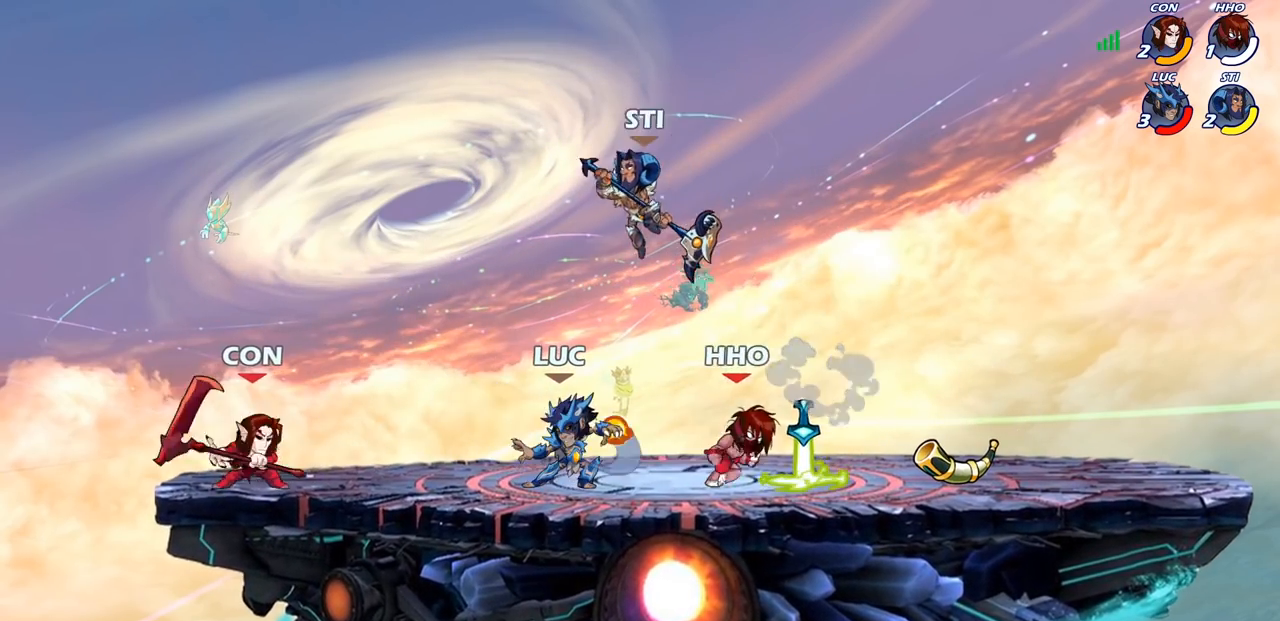
{"buttons": [], "left_stick": "up-right", "right_stick": "center", "events": [[50, "left_stick", "right"], [167, "CROSS", "down"], [217, "left_stick", "up-right"], [250, "R1", "down"], [250, "R2", "down"], [333, "R1", "up"], [367, "CROSS", "up"], [417, "R2", "up"]]}
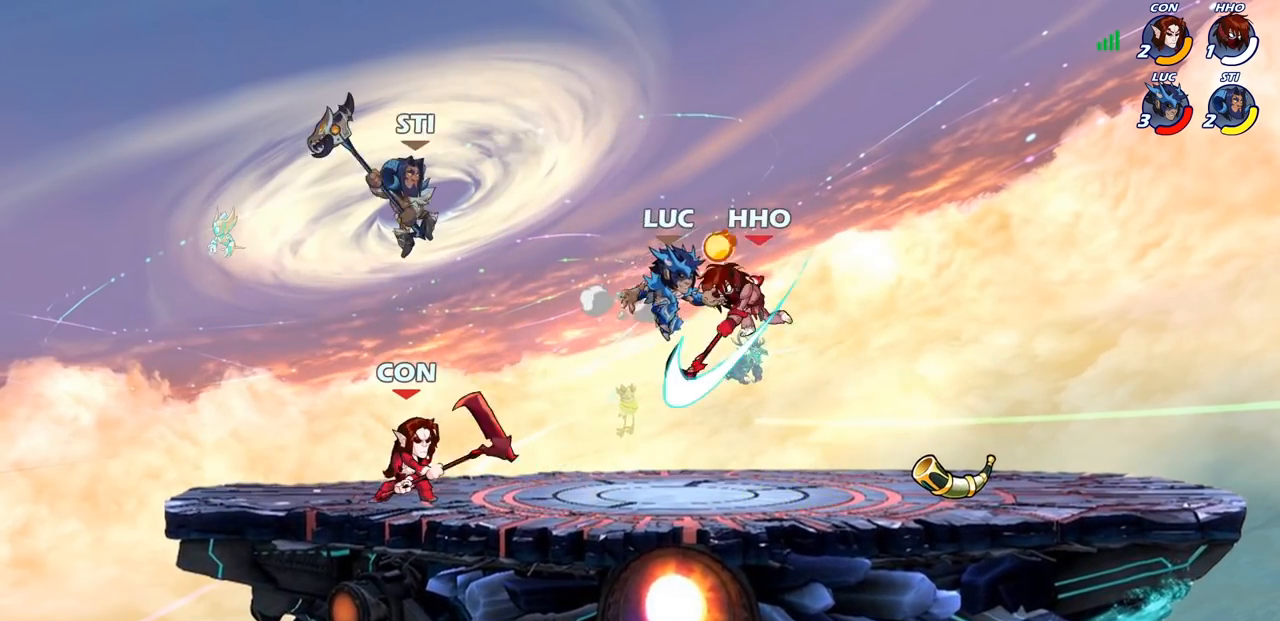
{"buttons": [], "left_stick": "center", "right_stick": "center", "events": [[33, "left_stick", "up"], [50, "CROSS", "down"], [183, "left_stick", "up-left"], [200, "CROSS", "up"], [350, "left_stick", "center"]]}
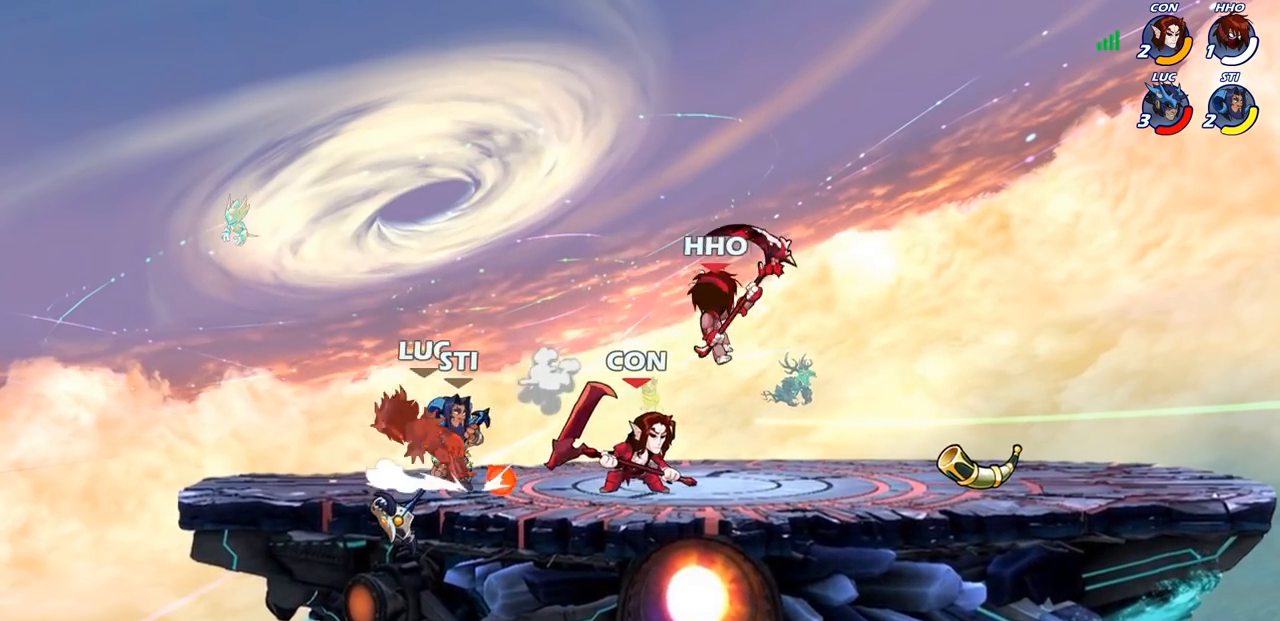
{"buttons": ["CROSS"], "left_stick": "right", "right_stick": "center", "events": [[50, "left_stick", "up-left"], [200, "CROSS", "down"], [317, "left_stick", "right"], [383, "CROSS", "up"], [483, "CROSS", "down"]]}
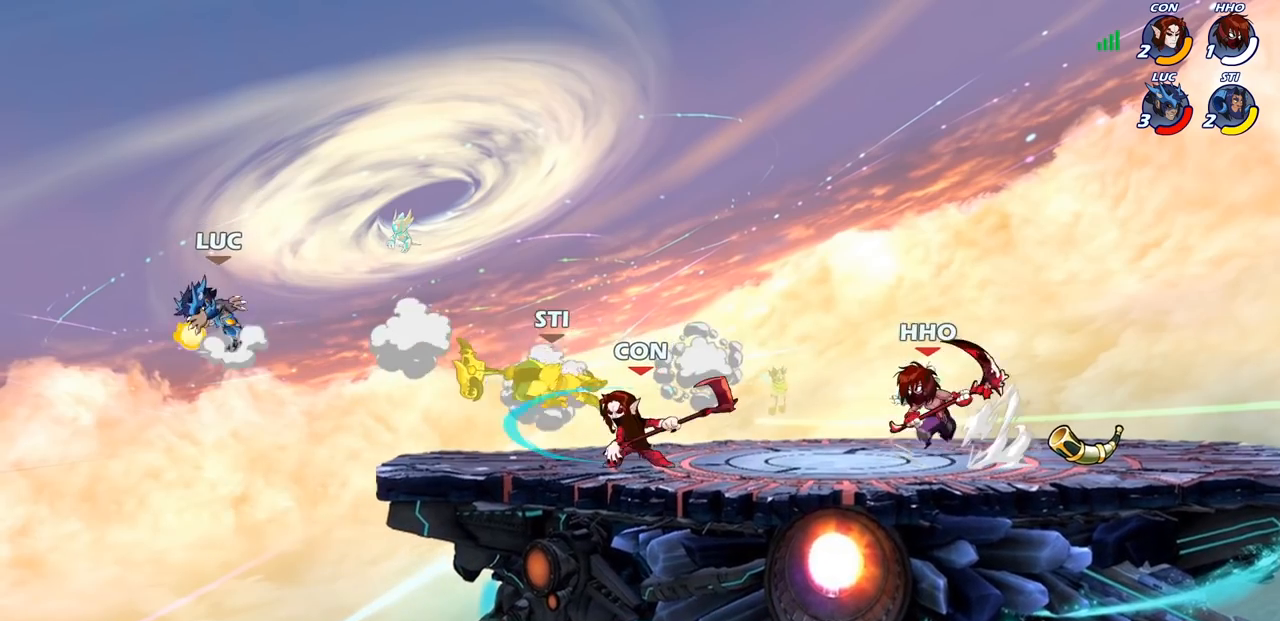
{"buttons": [], "left_stick": "right", "right_stick": "center", "events": [[150, "CROSS", "up"], [350, "CROSS", "down"], [483, "CROSS", "up"]]}
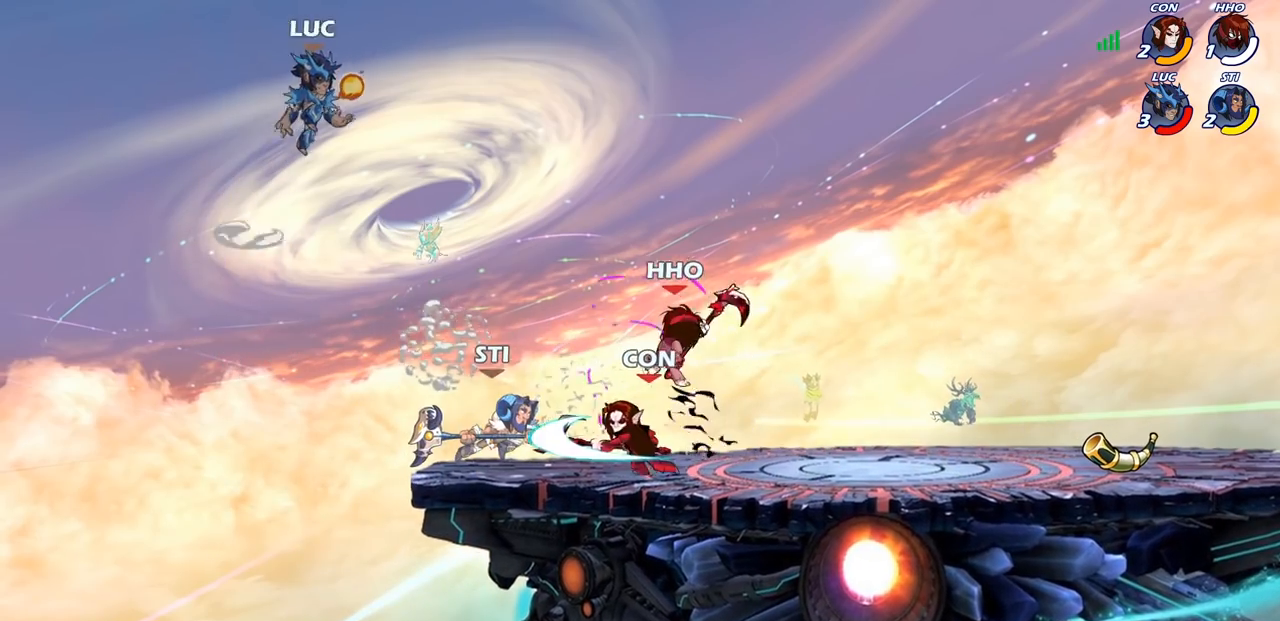
{"buttons": [], "left_stick": "left", "right_stick": "center", "events": [[283, "left_stick", "left"]]}
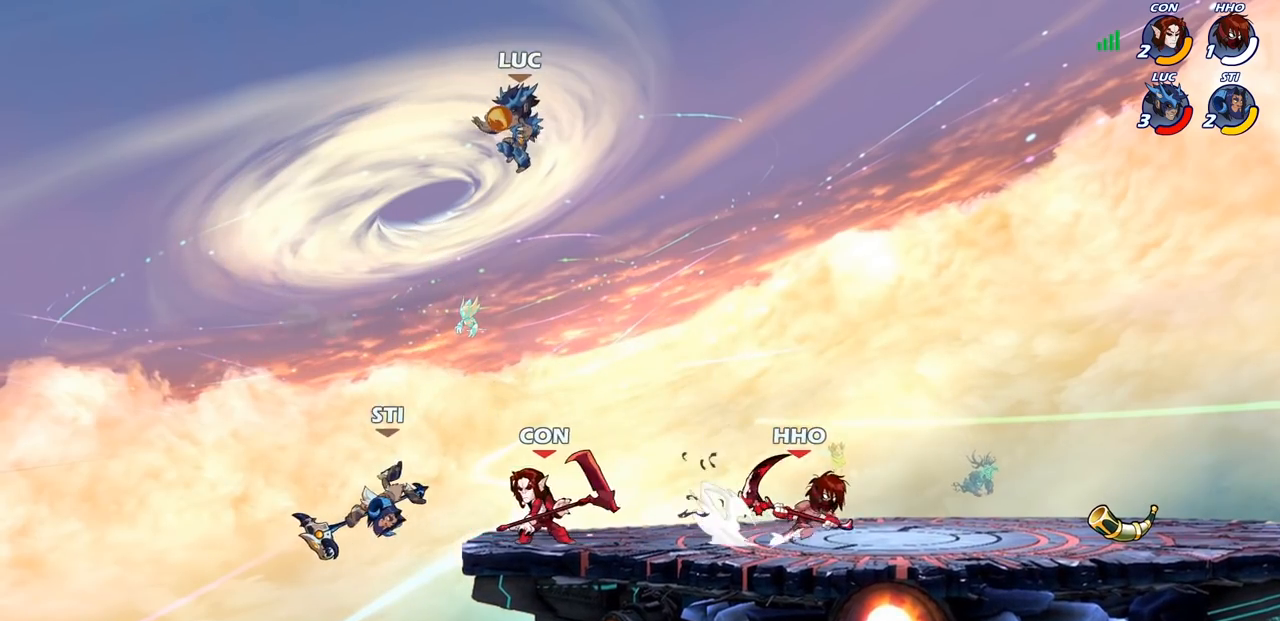
{"buttons": [], "left_stick": "center", "right_stick": "center", "events": [[50, "left_stick", "right"], [150, "left_stick", "down"], [217, "SQUARE", "down"], [233, "left_stick", "down-left"], [317, "SQUARE", "up"], [383, "left_stick", "center"]]}
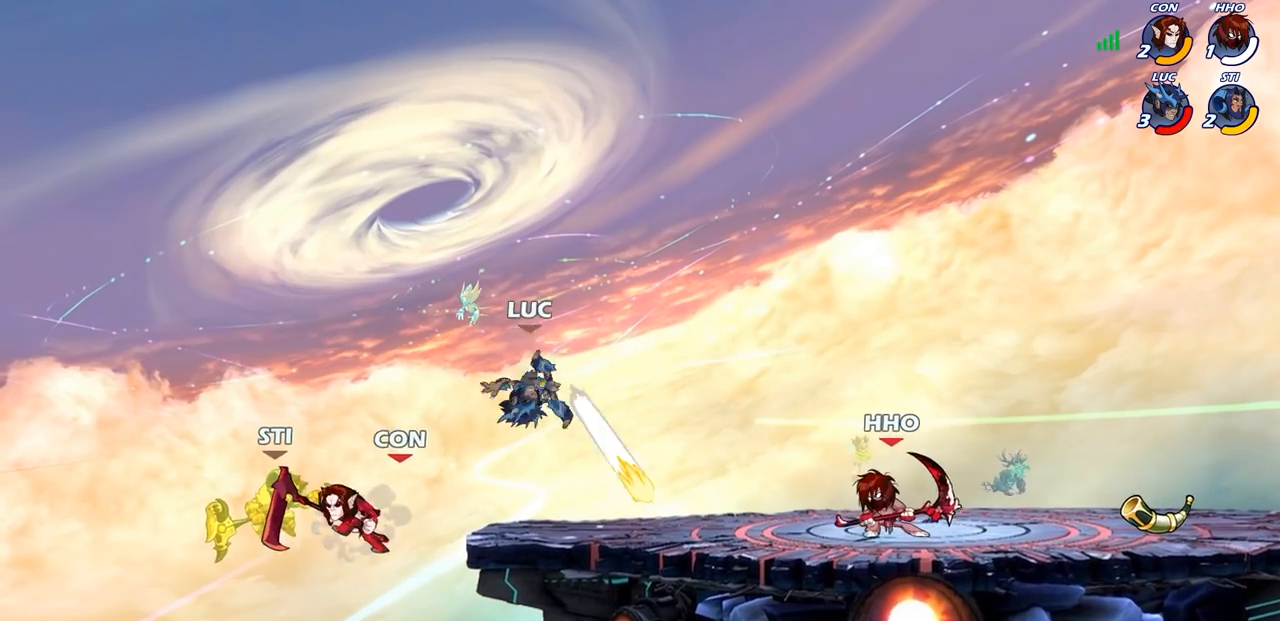
{"buttons": ["R2"], "left_stick": "up", "right_stick": "center", "events": [[183, "left_stick", "left"], [300, "CROSS", "down"], [433, "CROSS", "up"], [450, "R2", "down"], [500, "left_stick", "up"]]}
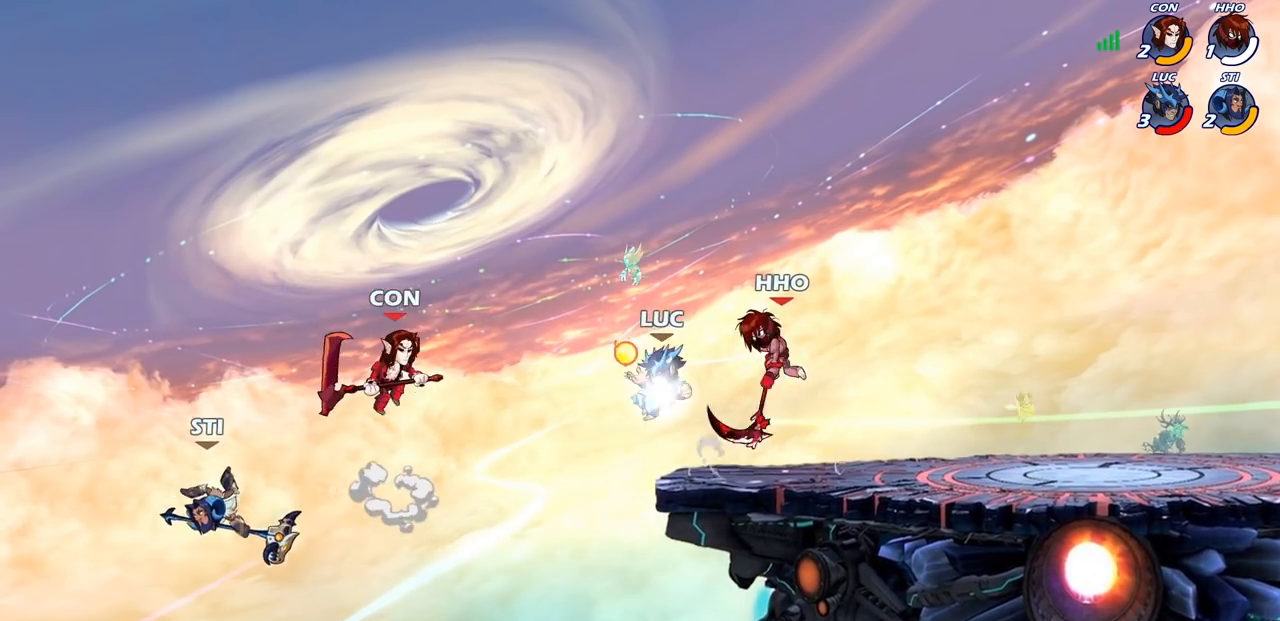
{"buttons": [], "left_stick": "center", "right_stick": "center", "events": [[133, "R2", "up"], [133, "left_stick", "right"], [283, "SQUARE", "down"], [283, "left_stick", "up"], [333, "SQUARE", "up"], [350, "left_stick", "center"]]}
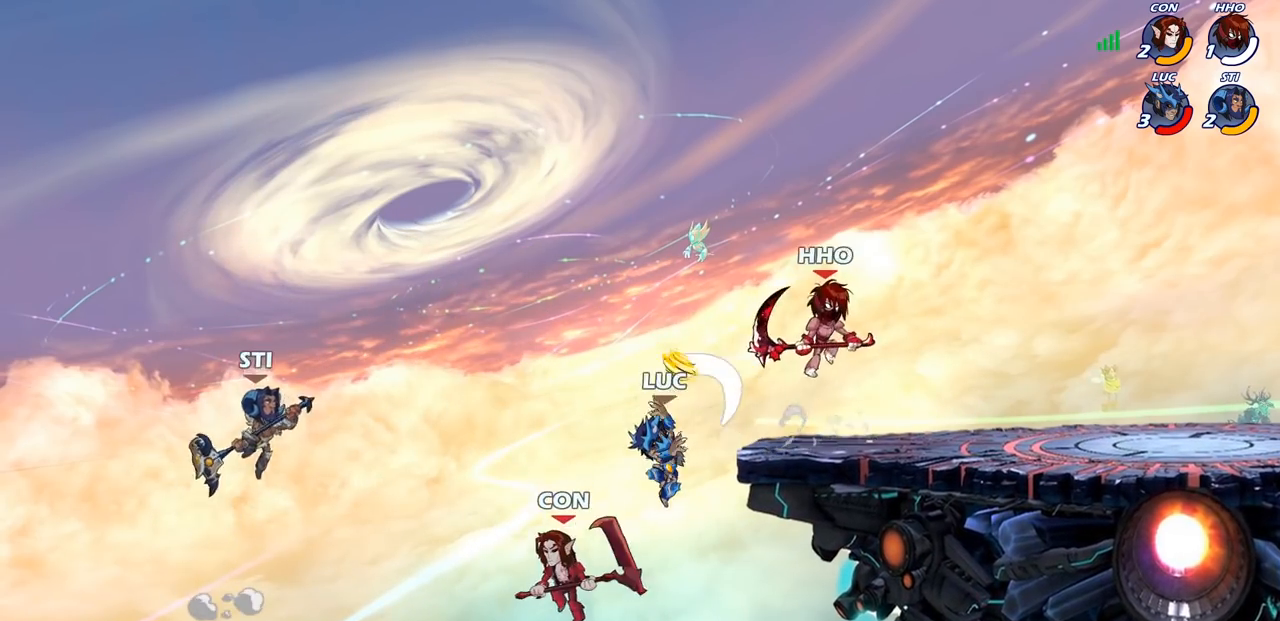
{"buttons": ["CIRCLE"], "left_stick": "up-right", "right_stick": "center", "events": [[133, "left_stick", "left"], [317, "CROSS", "down"], [367, "left_stick", "up-right"], [400, "CIRCLE", "down"], [417, "CROSS", "up"]]}
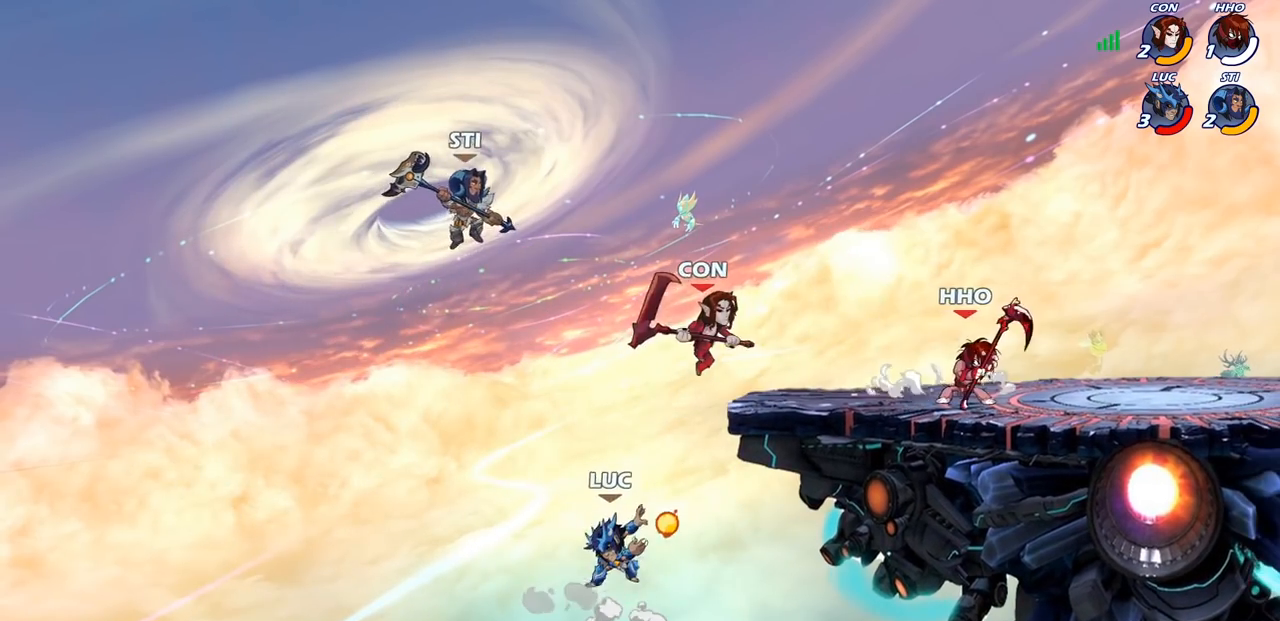
{"buttons": [], "left_stick": "up-right", "right_stick": "center", "events": [[17, "CIRCLE", "up"]]}
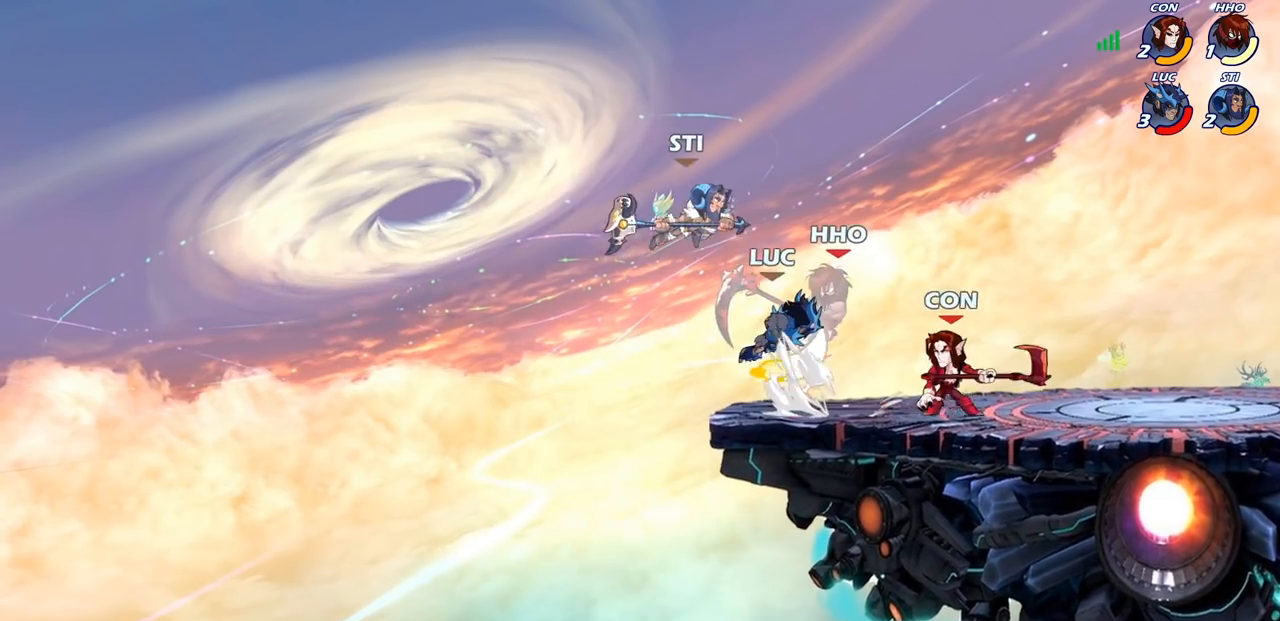
{"buttons": ["CROSS", "R2"], "left_stick": "up-right", "right_stick": "center", "events": [[333, "CROSS", "down"], [417, "R2", "down"]]}
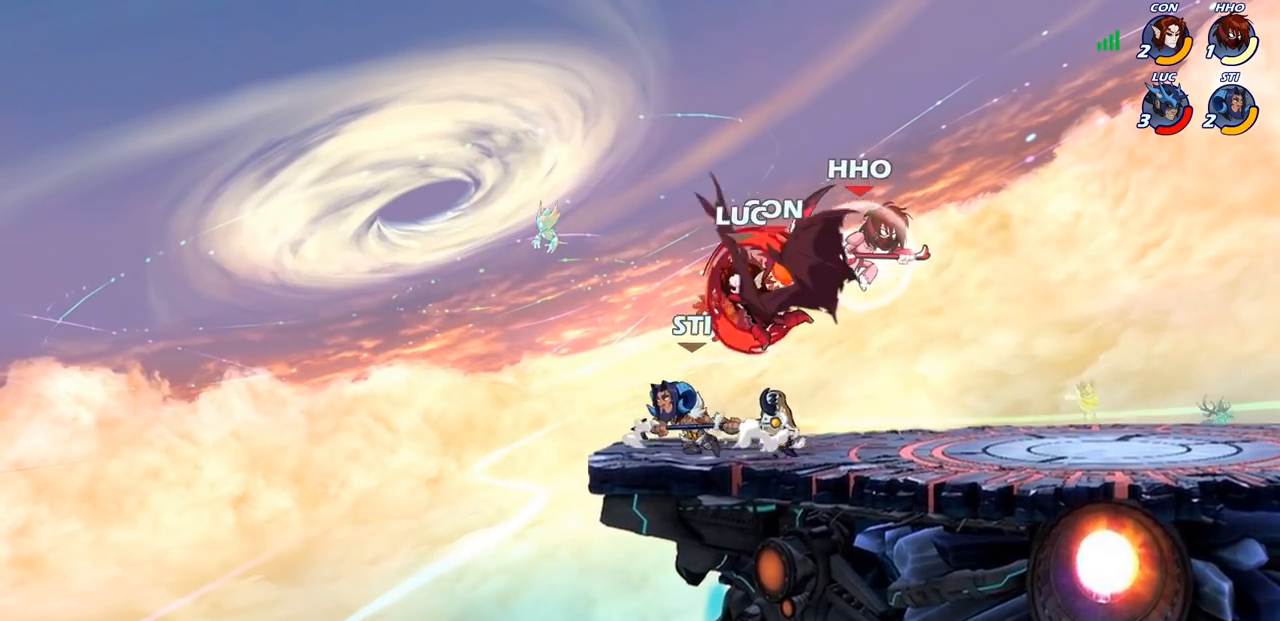
{"buttons": [], "left_stick": "right", "right_stick": "center", "events": [[100, "CROSS", "up"], [117, "R2", "up"], [217, "left_stick", "center"], [317, "R2", "down"], [317, "left_stick", "up-right"], [383, "left_stick", "right"], [417, "R2", "up"]]}
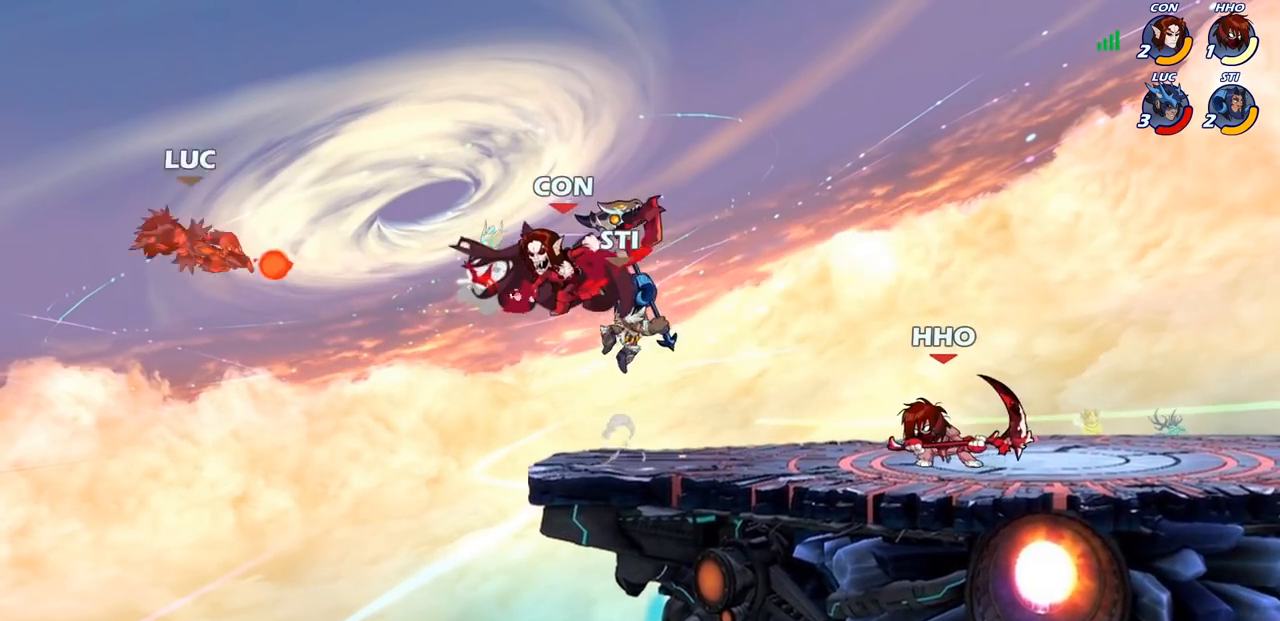
{"buttons": [], "left_stick": "right", "right_stick": "center", "events": [[17, "R2", "down"], [117, "R2", "up"], [200, "R2", "down"], [300, "R2", "up"], [383, "R2", "down"], [467, "R2", "up"]]}
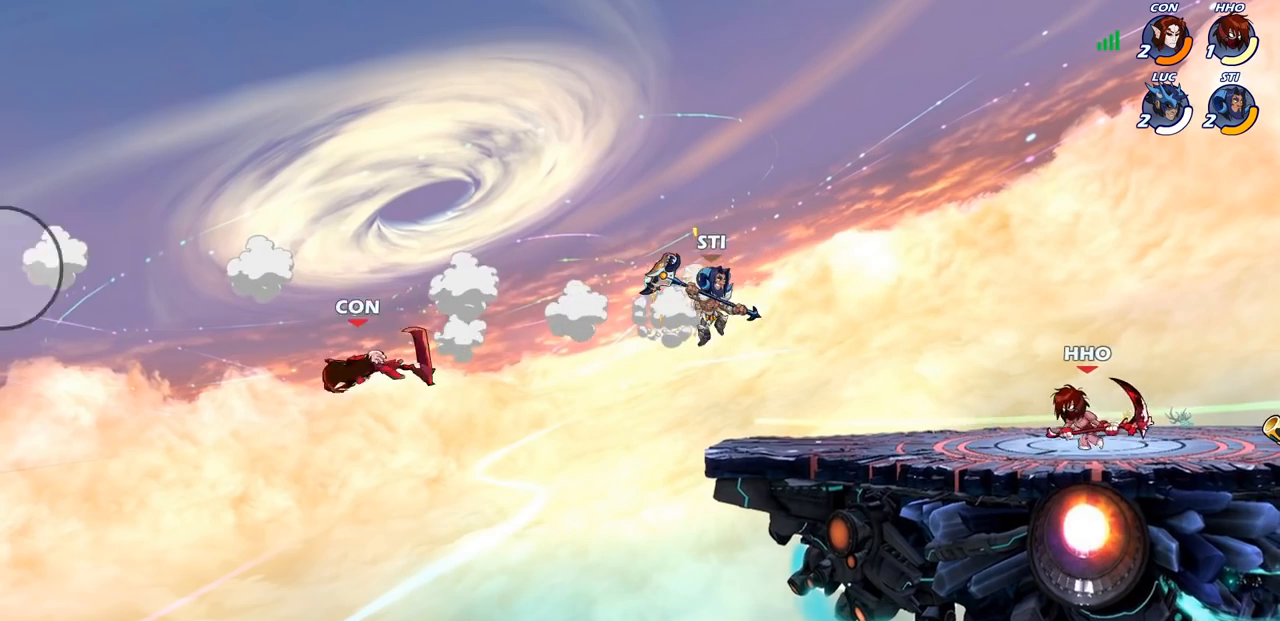
{"buttons": [], "left_stick": "up-right", "right_stick": "center", "events": [[50, "R2", "down"], [133, "R2", "up"], [233, "R2", "down"], [300, "R2", "up"], [400, "R2", "down"], [433, "left_stick", "up-right"], [500, "R2", "up"]]}
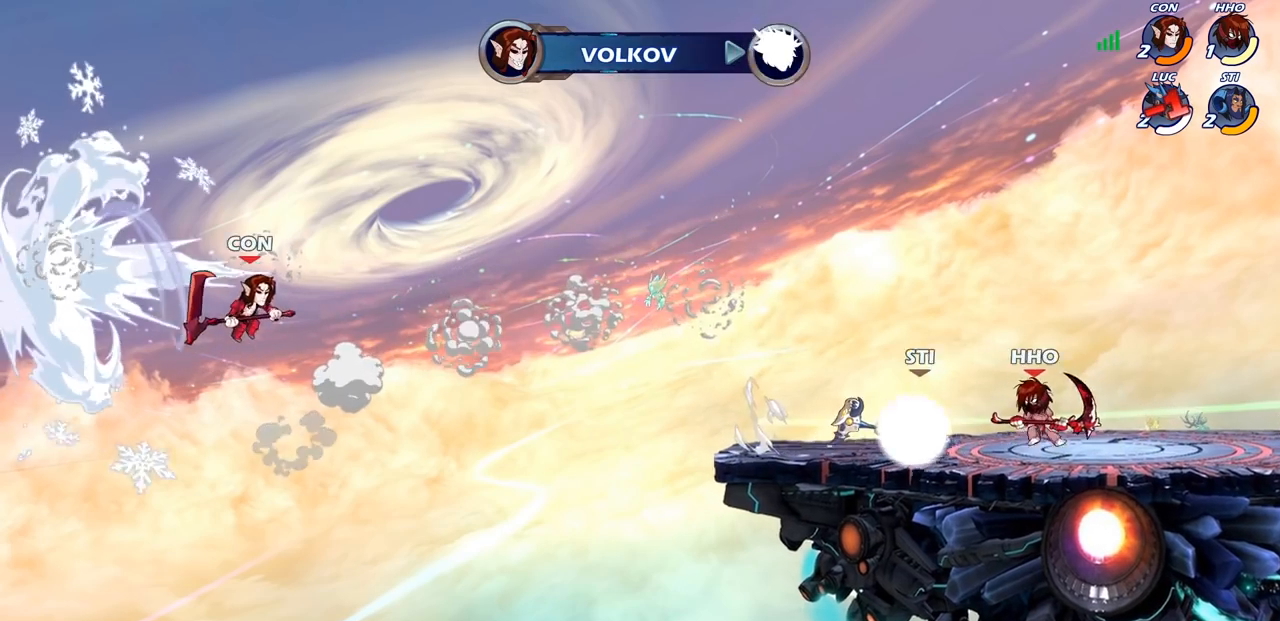
{"buttons": [], "left_stick": "center", "right_stick": "center", "events": [[283, "left_stick", "center"]]}
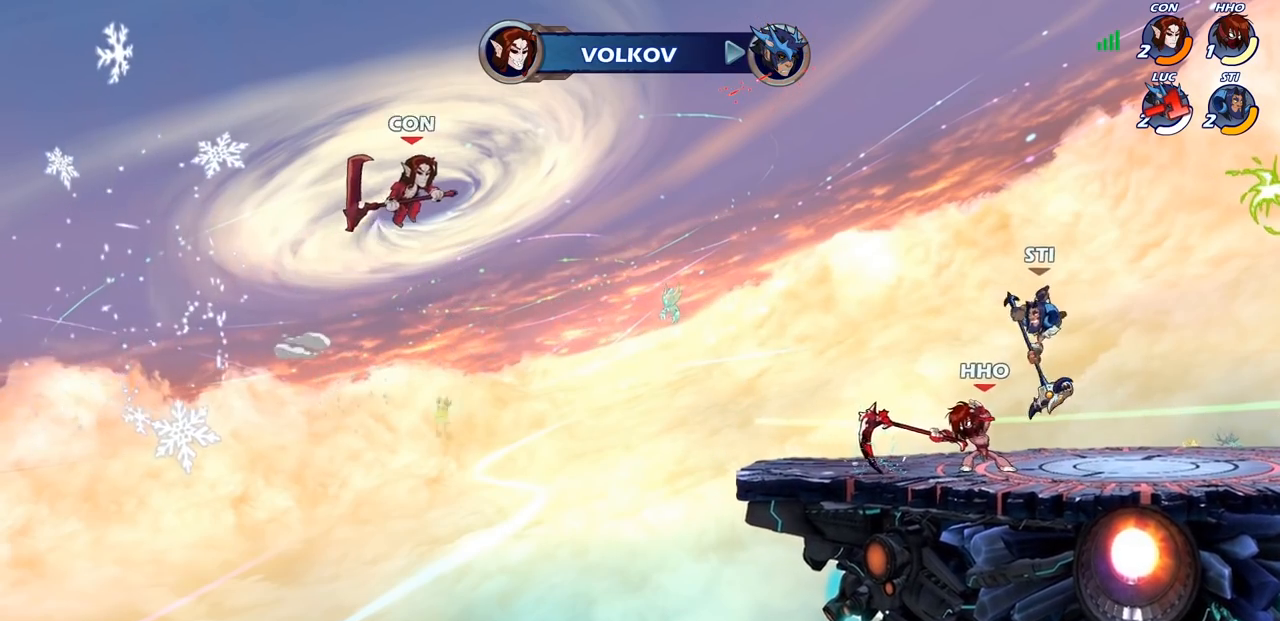
{"buttons": [], "left_stick": "center", "right_stick": "center", "events": []}
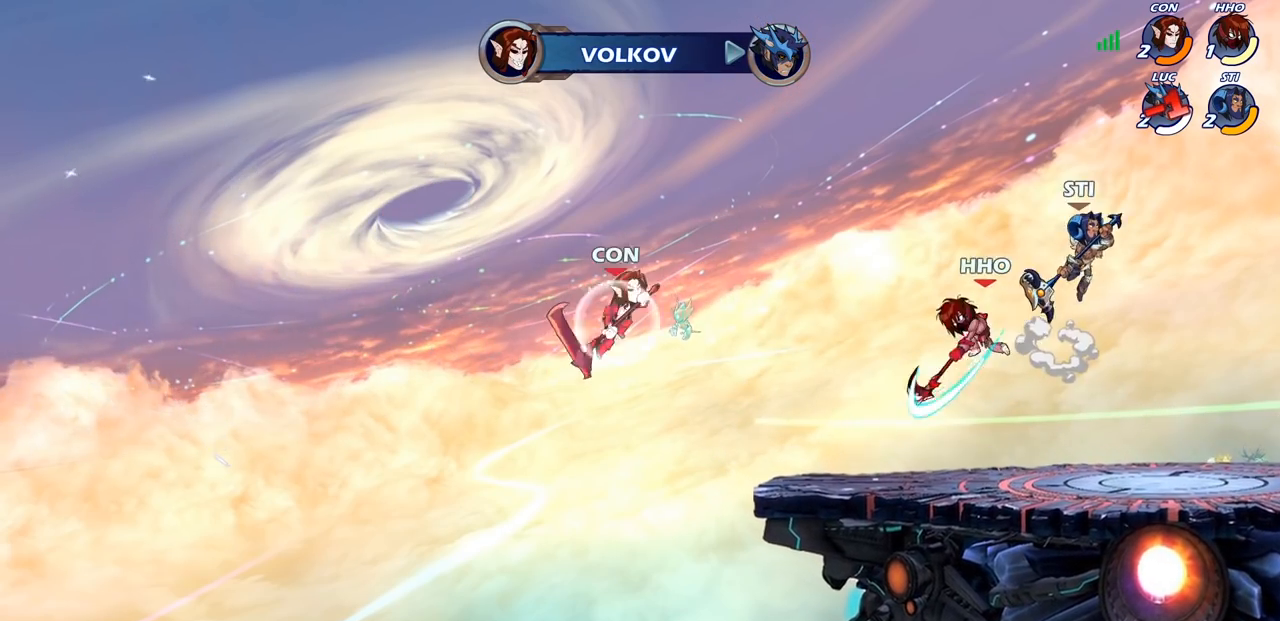
{"buttons": [], "left_stick": "center", "right_stick": "center", "events": []}
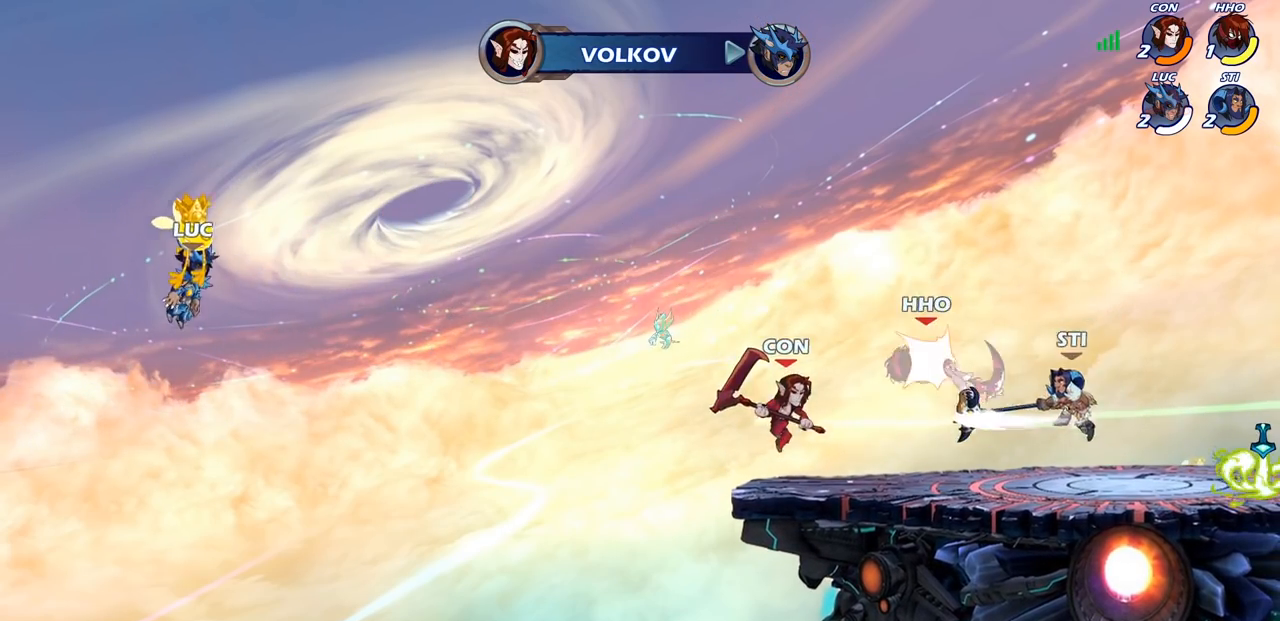
{"buttons": ["SELECT"], "left_stick": "center", "right_stick": "center", "events": [[450, "SELECT", "down"]]}
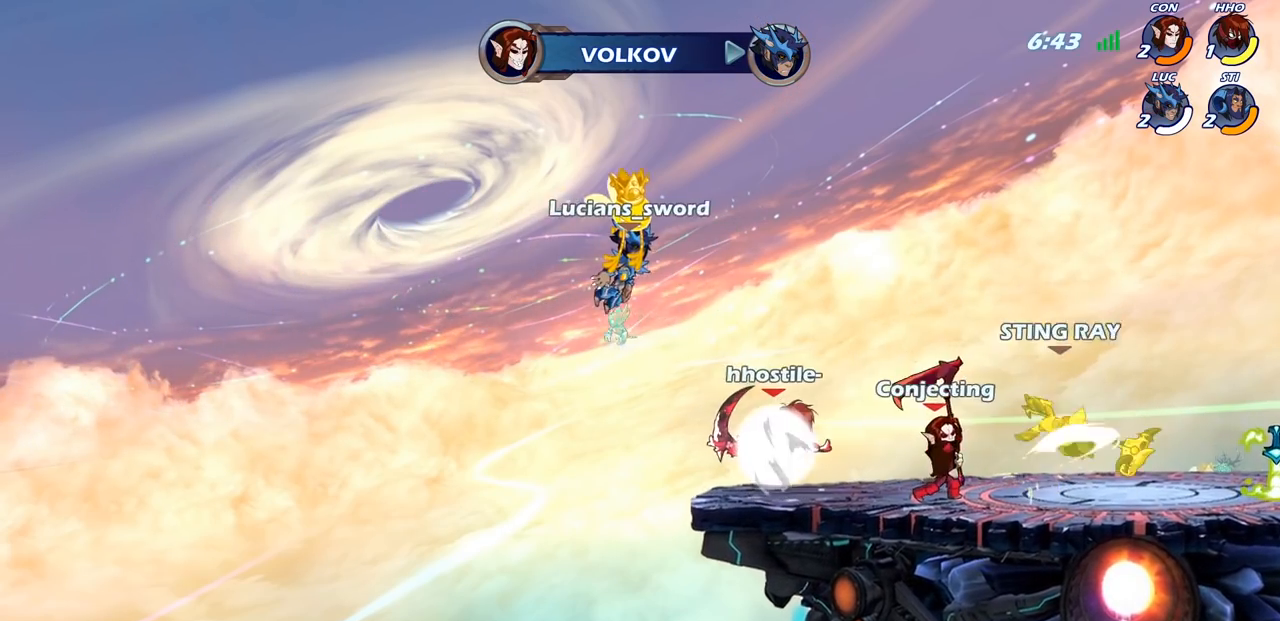
{"buttons": ["SELECT"], "left_stick": "center", "right_stick": "center", "events": []}
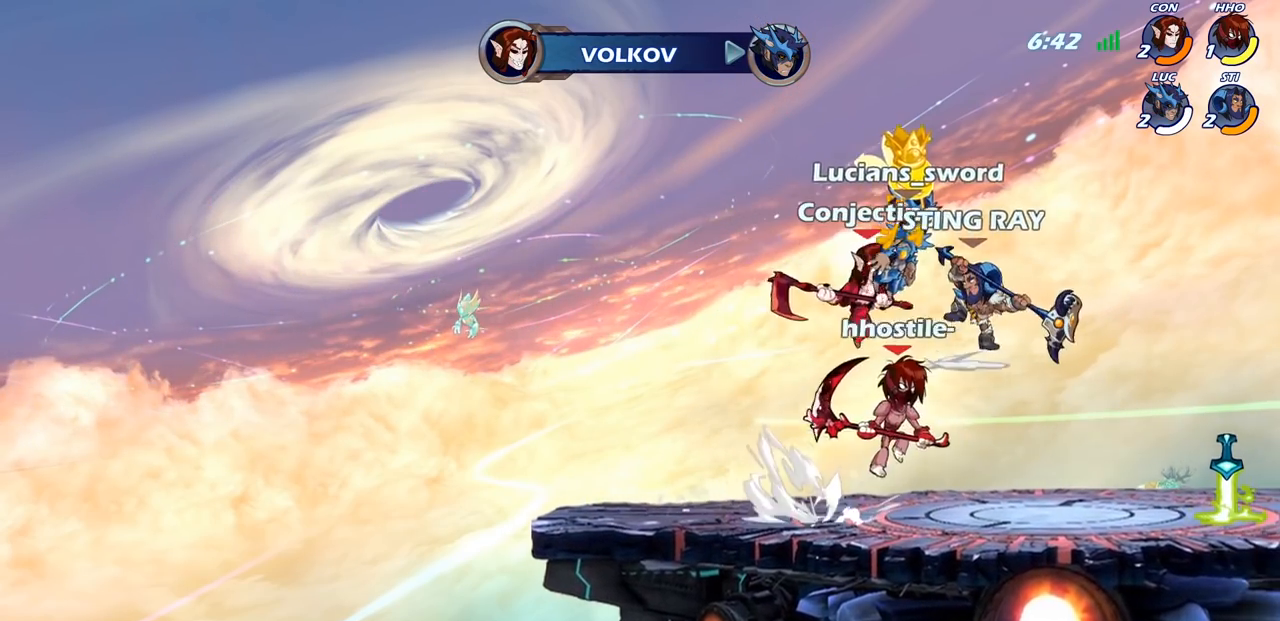
{"buttons": [], "left_stick": "center", "right_stick": "center", "events": [[100, "SELECT", "up"]]}
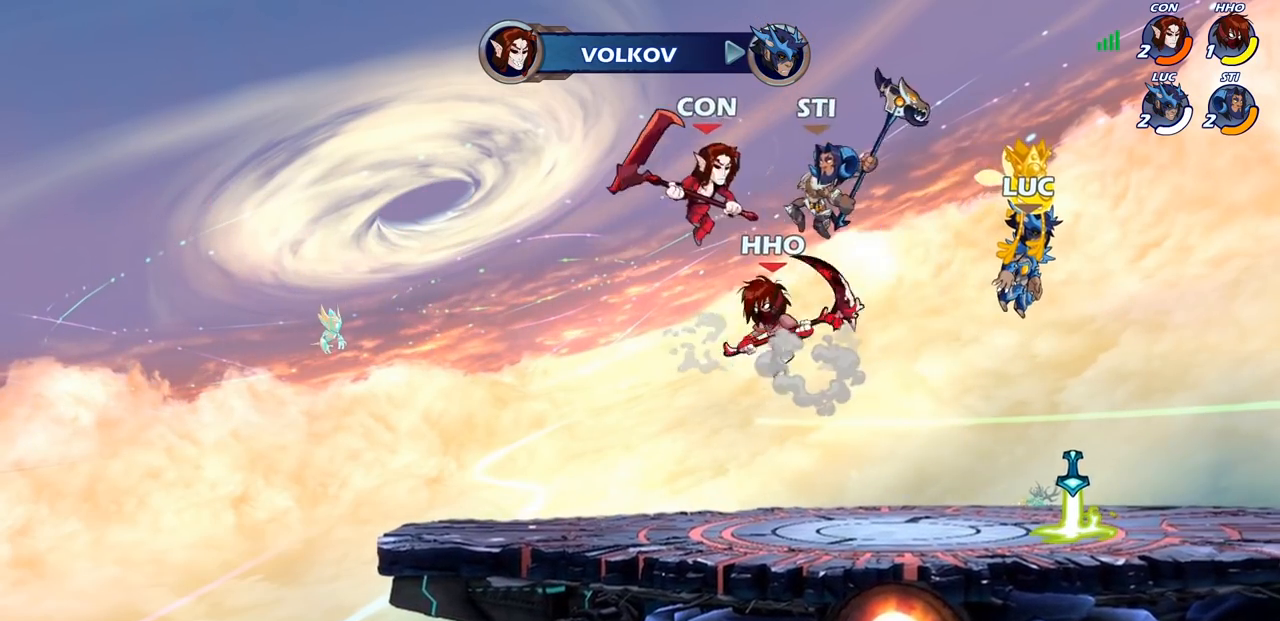
{"buttons": [], "left_stick": "center", "right_stick": "center", "events": []}
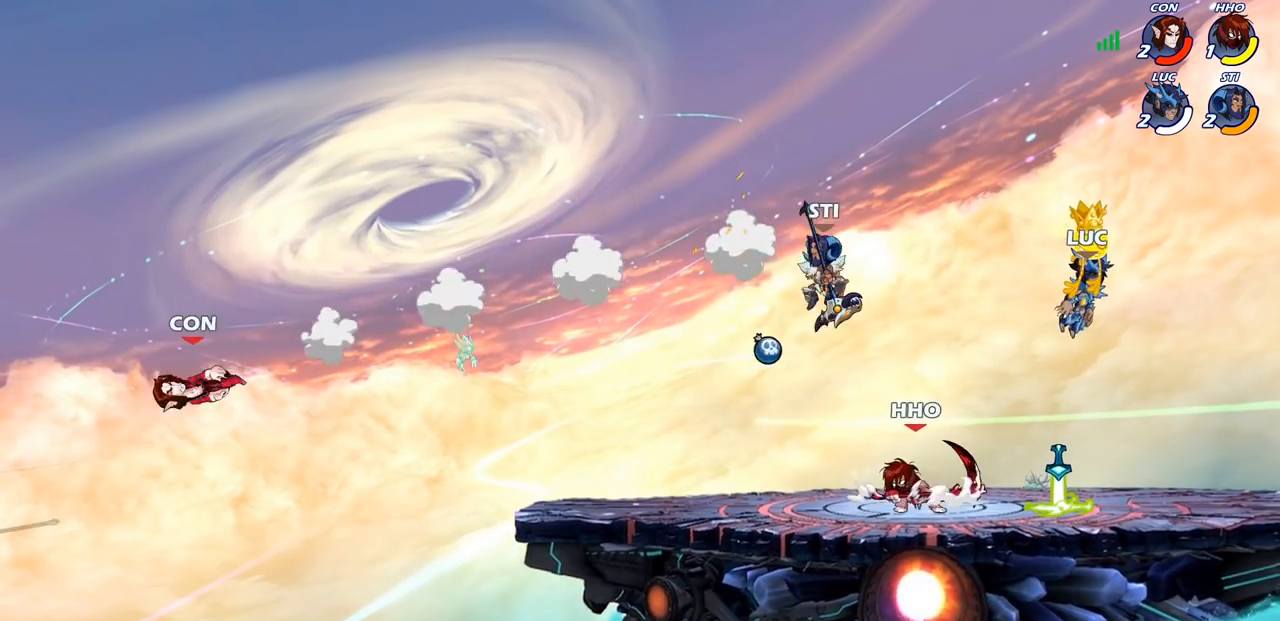
{"buttons": [], "left_stick": "center", "right_stick": "center", "events": [[300, "left_stick", "left"], [483, "left_stick", "center"]]}
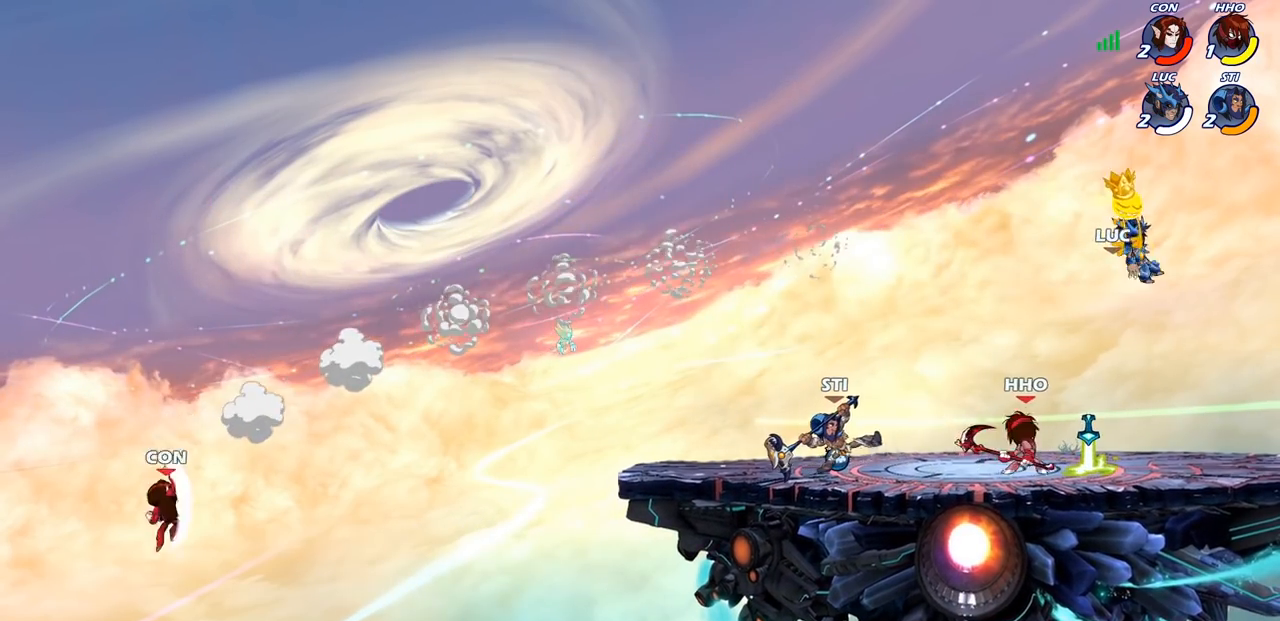
{"buttons": [], "left_stick": "center", "right_stick": "center", "events": [[33, "left_stick", "right"], [150, "left_stick", "left"], [317, "left_stick", "right"], [483, "left_stick", "center"]]}
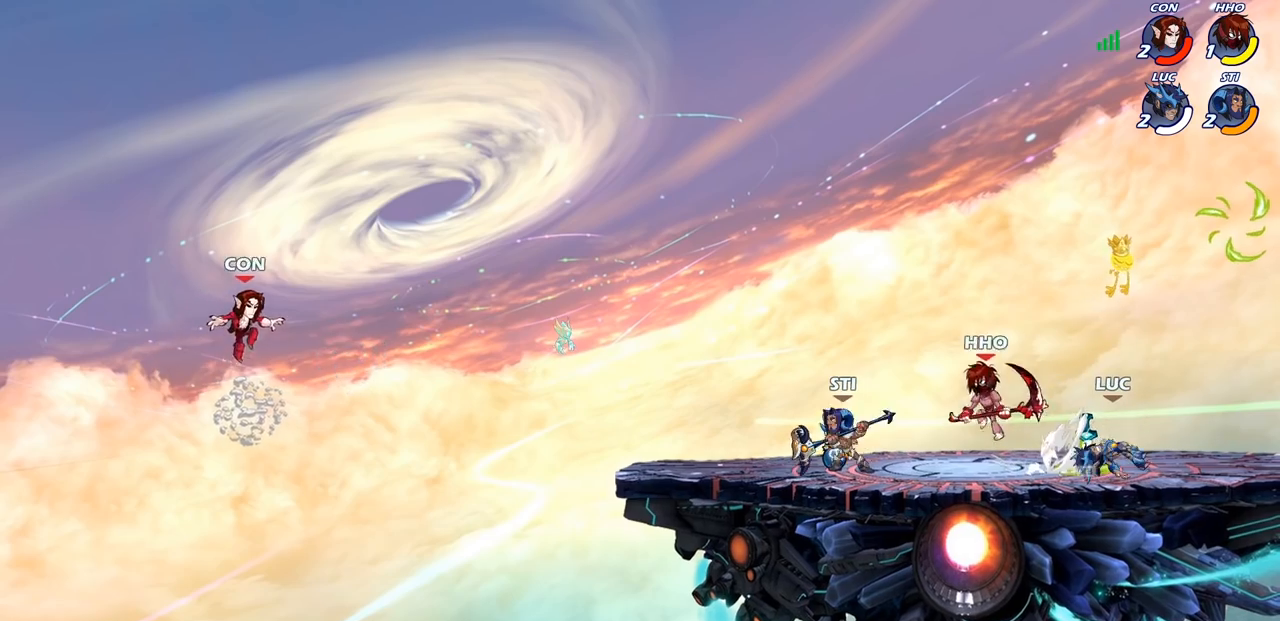
{"buttons": ["R1"], "left_stick": "left", "right_stick": "center", "events": [[17, "left_stick", "left"], [217, "left_stick", "center"], [450, "R1", "down"], [467, "left_stick", "left"]]}
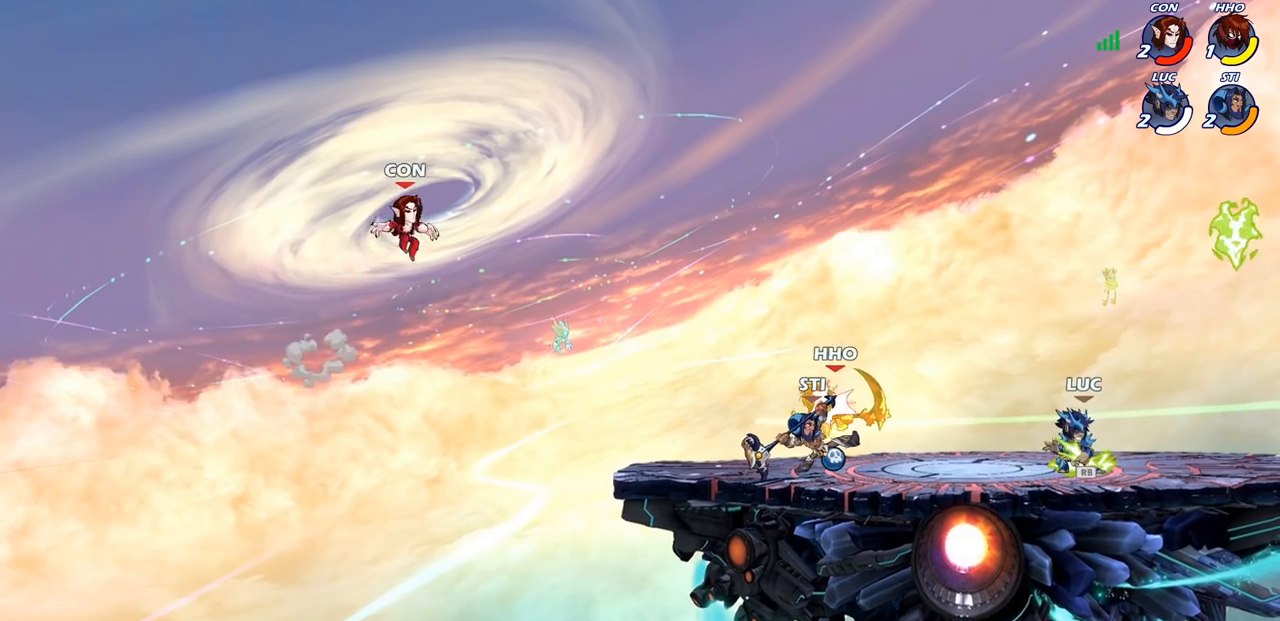
{"buttons": [], "left_stick": "center", "right_stick": "center", "events": [[17, "R1", "up"], [183, "R2", "down"], [200, "CIRCLE", "down"], [250, "R2", "up"], [267, "CIRCLE", "up"], [283, "left_stick", "center"]]}